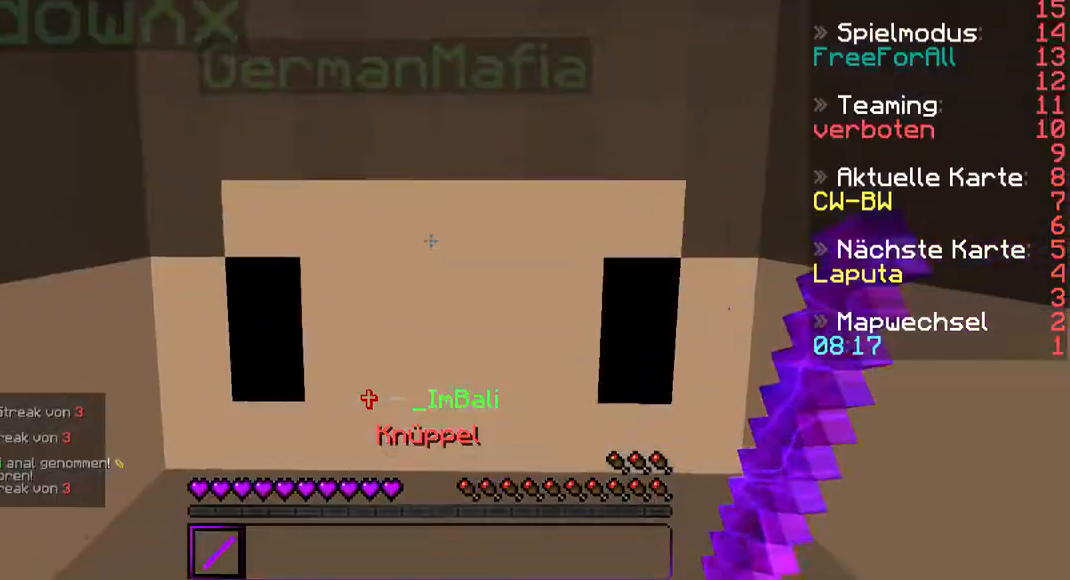
Gameplay with keyboard and mouse; each line is a JSON object with the keys and mouse buttons held at the frame after it. "events" lists presses ("down") and releases ("up") of "a", "d", "s", "w", "mouse_left" and "mouse_right" between this image and that frame as [ms after this image, input, new state], when the widget could be followed in between. "mouse_left", "mouse_right" = the "left", "right" buttons of the "mouse" list. No other keys are recorded. Fast repeated clicks can show as one long hold. Mouse movement is not recorded.
{"keys": ["a", "w"], "mouse": [], "events": []}
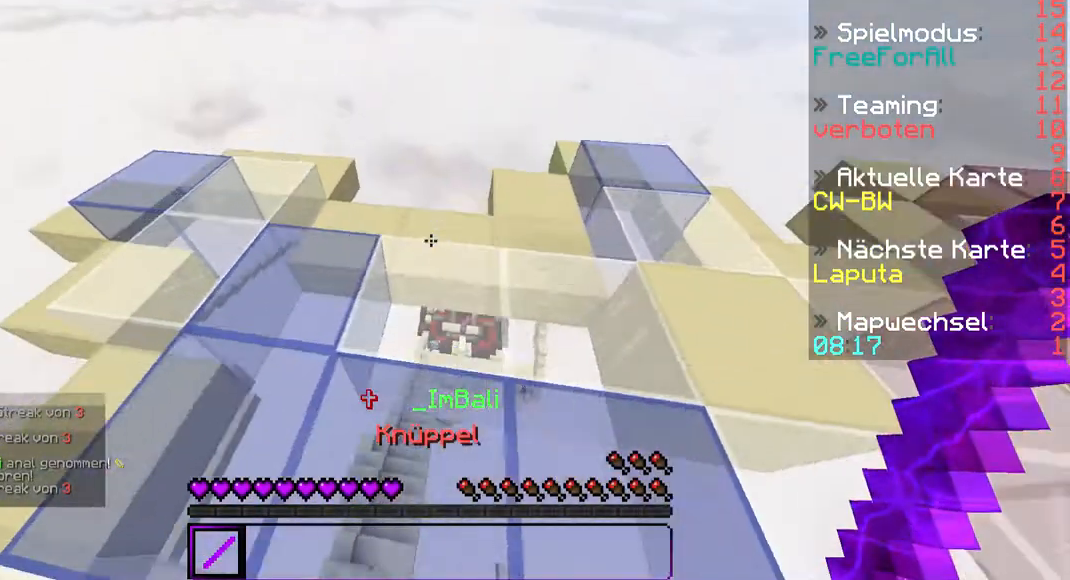
{"keys": ["w"], "mouse": [], "events": [[200, "a", "up"]]}
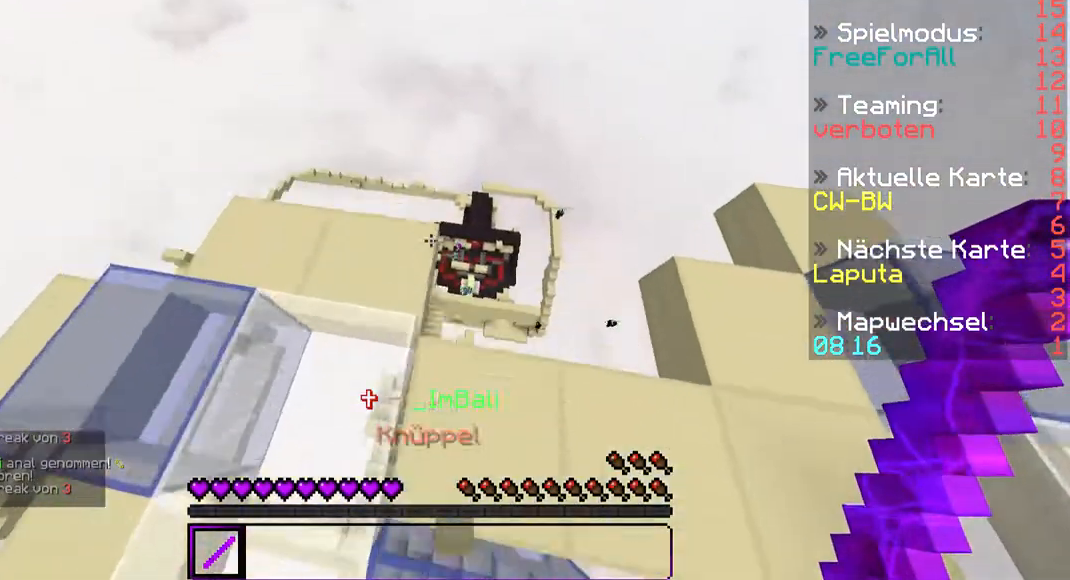
{"keys": ["w"], "mouse": [], "events": [[33, "a", "down"], [133, "a", "up"]]}
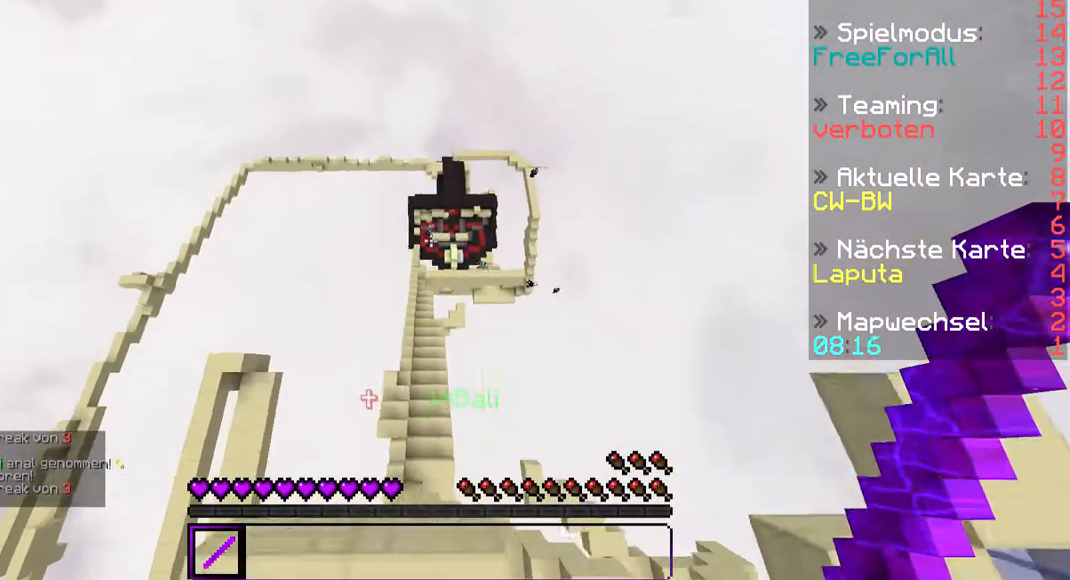
{"keys": ["a", "w"], "mouse": [], "events": [[400, "a", "down"]]}
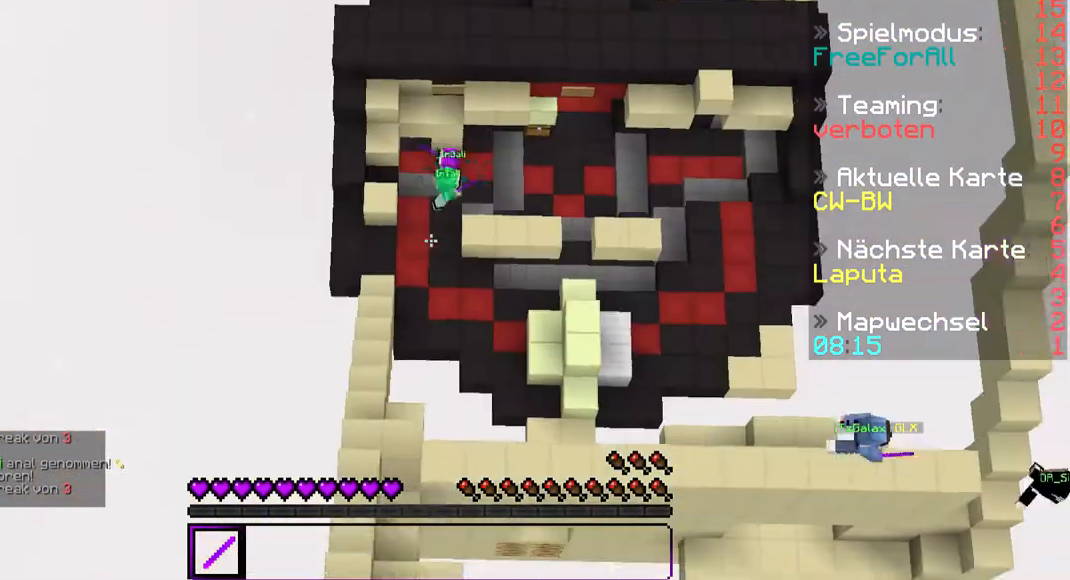
{"keys": ["w"], "mouse": [], "events": [[100, "a", "up"]]}
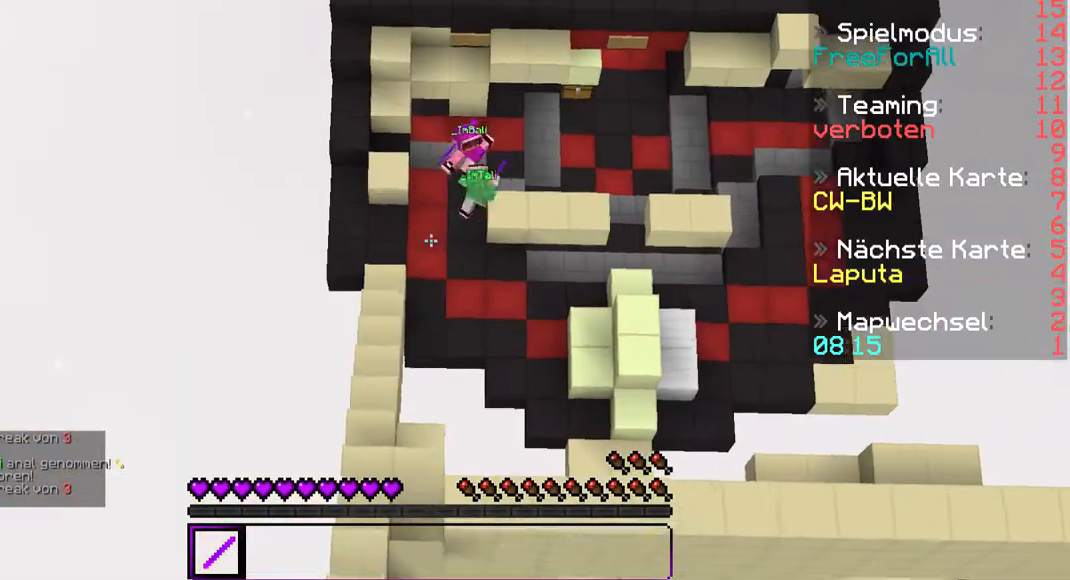
{"keys": ["w"], "mouse": [], "events": []}
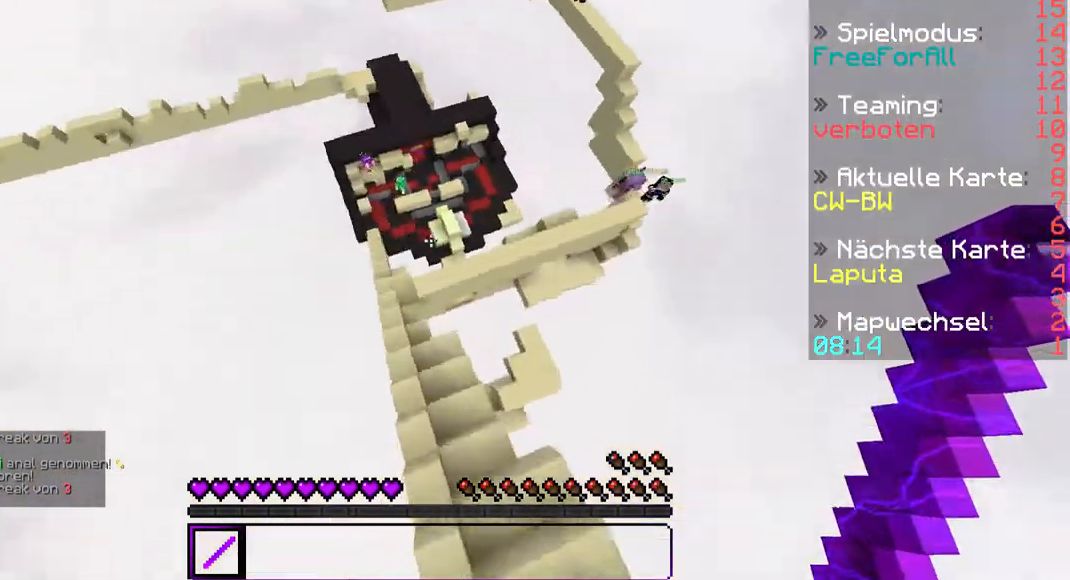
{"keys": ["w"], "mouse": [], "events": [[167, "a", "down"], [267, "a", "up"]]}
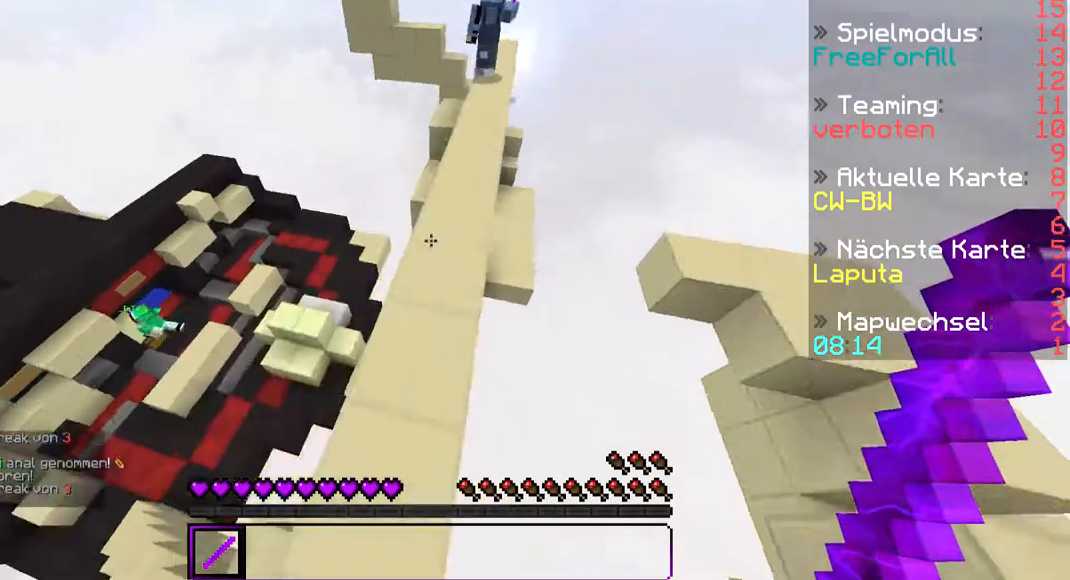
{"keys": ["d", "w"], "mouse": [], "events": [[33, "d", "down"]]}
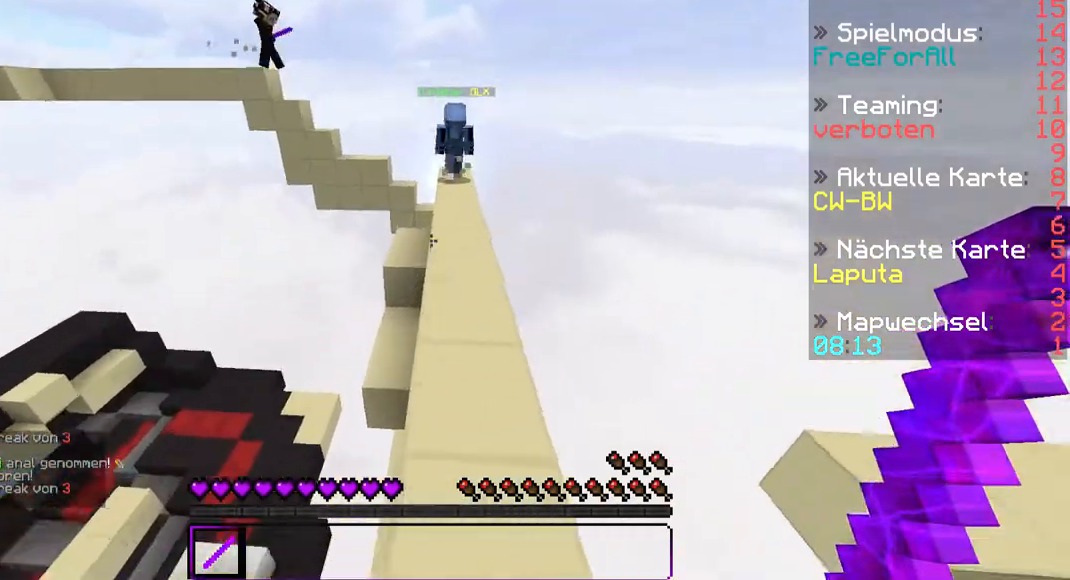
{"keys": ["w"], "mouse": [], "events": [[67, "d", "up"]]}
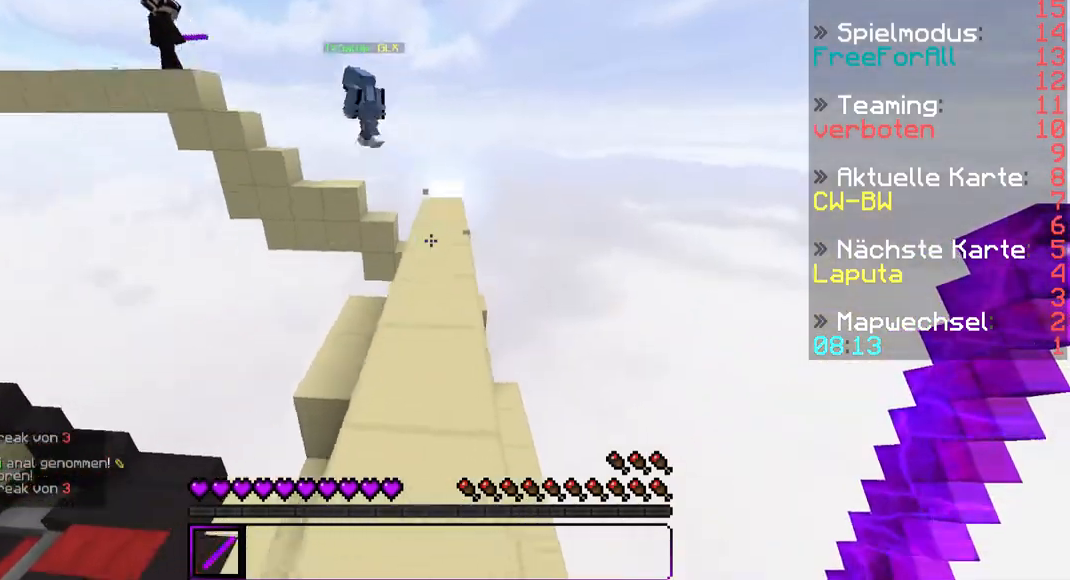
{"keys": ["w"], "mouse": [], "events": []}
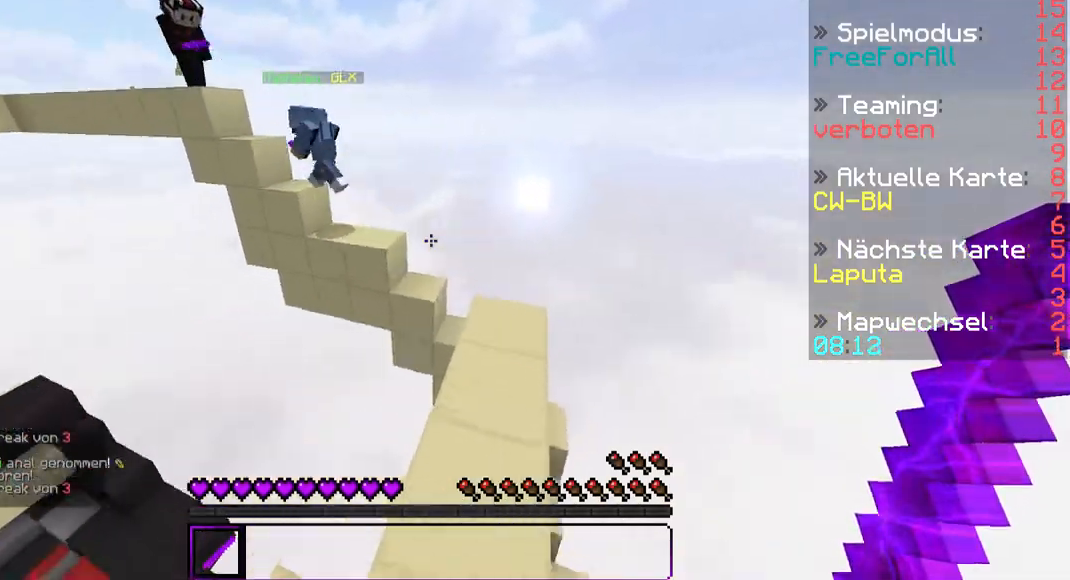
{"keys": ["w"], "mouse": [], "events": []}
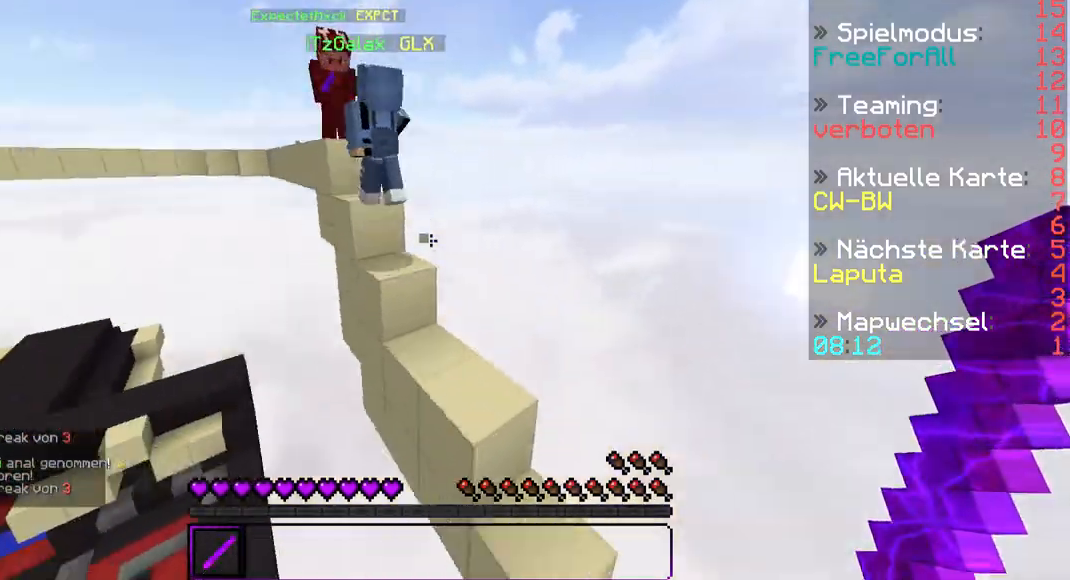
{"keys": ["w"], "mouse": [], "events": [[167, "a", "down"], [433, "a", "up"]]}
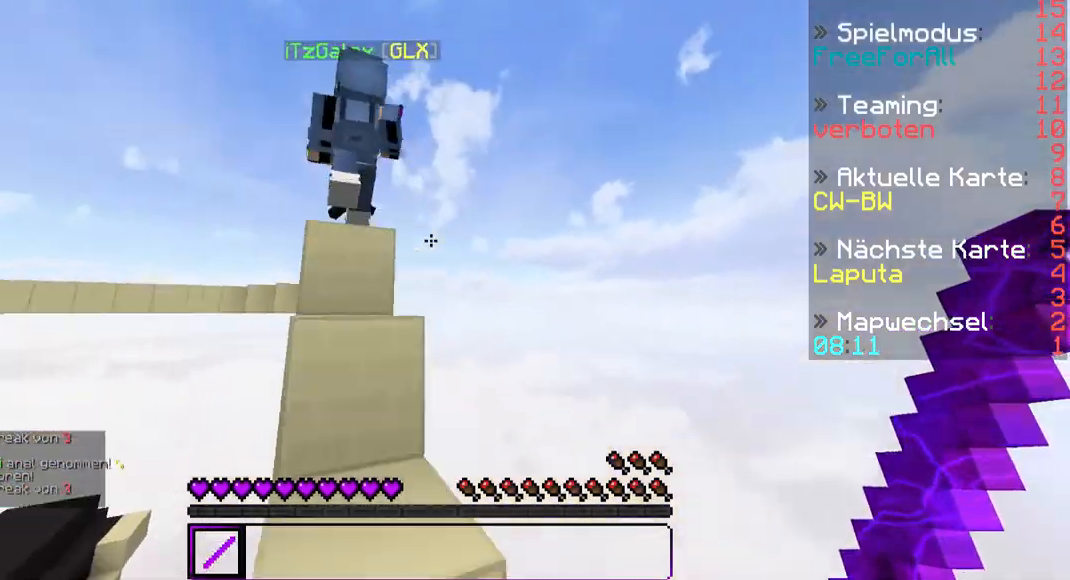
{"keys": ["a", "w"], "mouse": ["left", "right"], "events": [[67, "a", "down"], [267, "mouse_left", "down"], [267, "mouse_right", "down"], [367, "mouse_left", "up"], [367, "mouse_right", "up"], [467, "mouse_left", "down"], [467, "mouse_right", "down"]]}
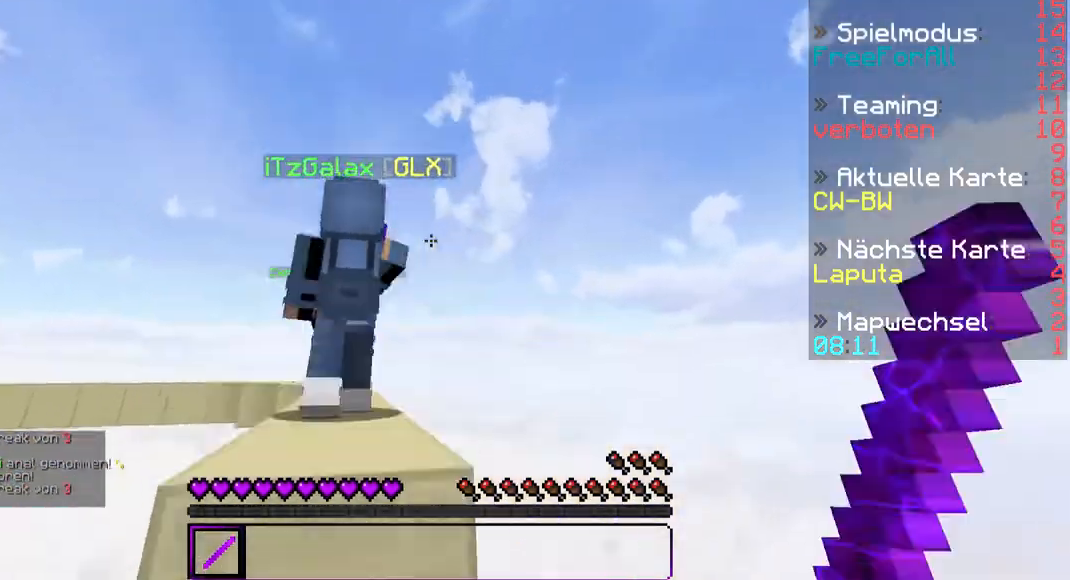
{"keys": ["w"], "mouse": [], "events": [[33, "a", "up"], [33, "mouse_left", "up"], [33, "mouse_right", "up"], [133, "mouse_left", "down"], [133, "mouse_right", "down"], [167, "mouse_right", "up"], [233, "mouse_left", "up"], [333, "a", "down"], [333, "mouse_right", "down"], [367, "mouse_right", "up"], [433, "a", "up"]]}
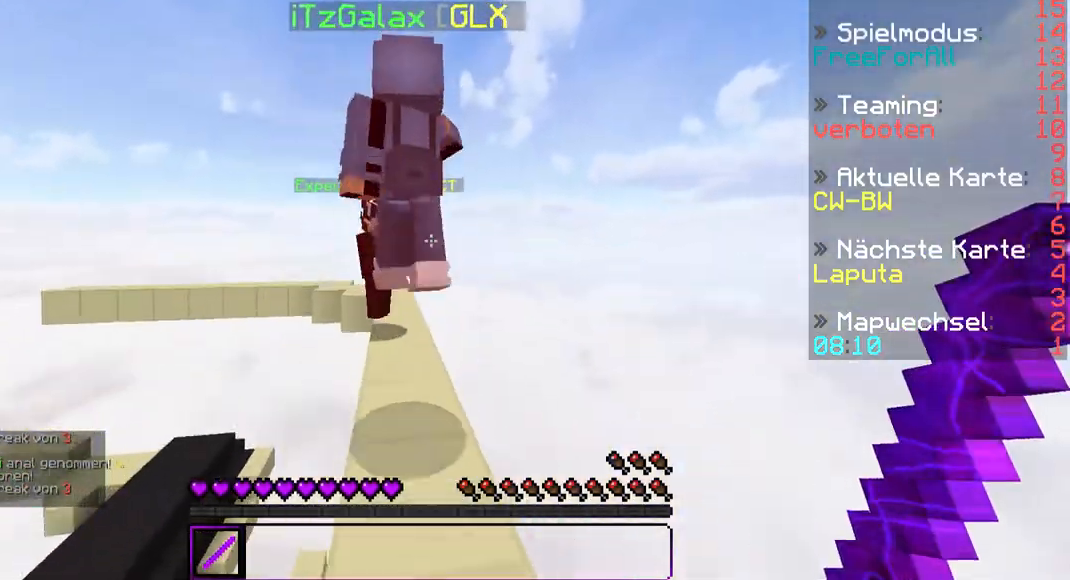
{"keys": ["w"], "mouse": ["left", "right"], "events": [[100, "mouse_left", "down"], [100, "mouse_right", "down"], [233, "a", "down"], [233, "mouse_left", "up"], [233, "mouse_right", "up"], [267, "mouse_left", "down"], [267, "mouse_right", "down"], [300, "a", "up"], [367, "mouse_left", "up"], [367, "mouse_right", "up"], [467, "mouse_left", "down"], [467, "mouse_right", "down"]]}
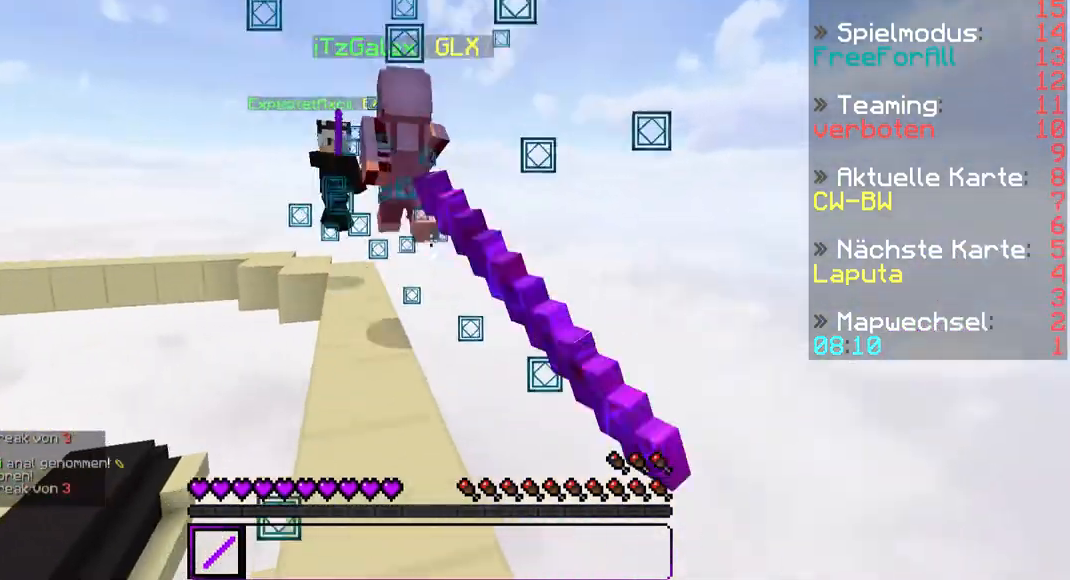
{"keys": ["w"], "mouse": ["left", "right"], "events": [[33, "mouse_left", "up"], [33, "mouse_right", "up"], [200, "a", "down"], [300, "a", "up"], [500, "mouse_left", "down"], [500, "mouse_right", "down"]]}
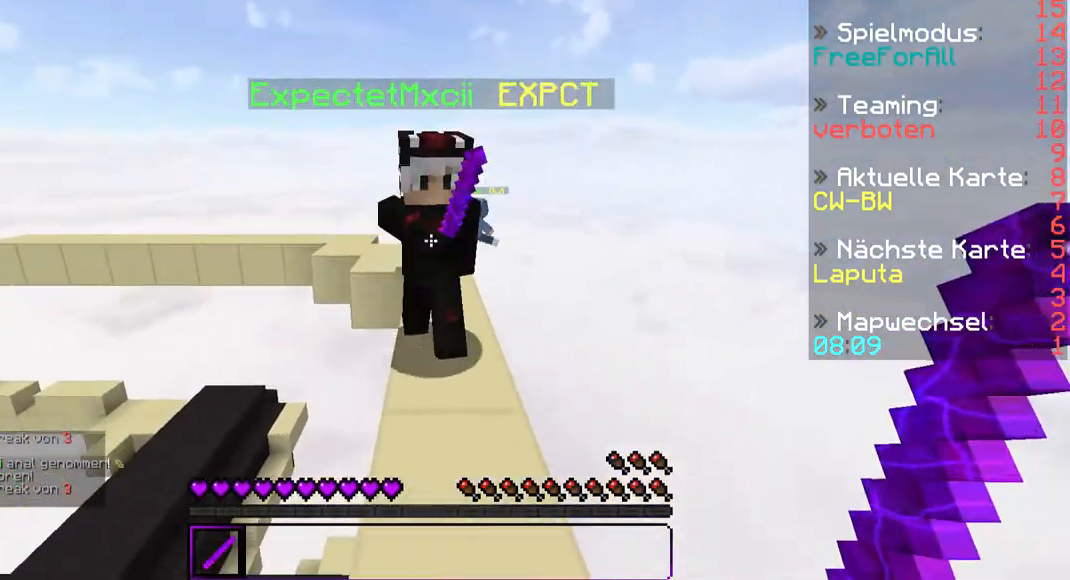
{"keys": ["w"], "mouse": ["left", "right"], "events": [[33, "mouse_left", "up"], [33, "mouse_right", "up"], [133, "mouse_left", "down"], [133, "mouse_right", "down"], [200, "mouse_left", "up"], [200, "mouse_right", "up"], [300, "mouse_left", "down"], [300, "mouse_right", "down"], [400, "mouse_left", "up"], [400, "mouse_right", "up"], [433, "mouse_left", "down"], [433, "mouse_right", "down"]]}
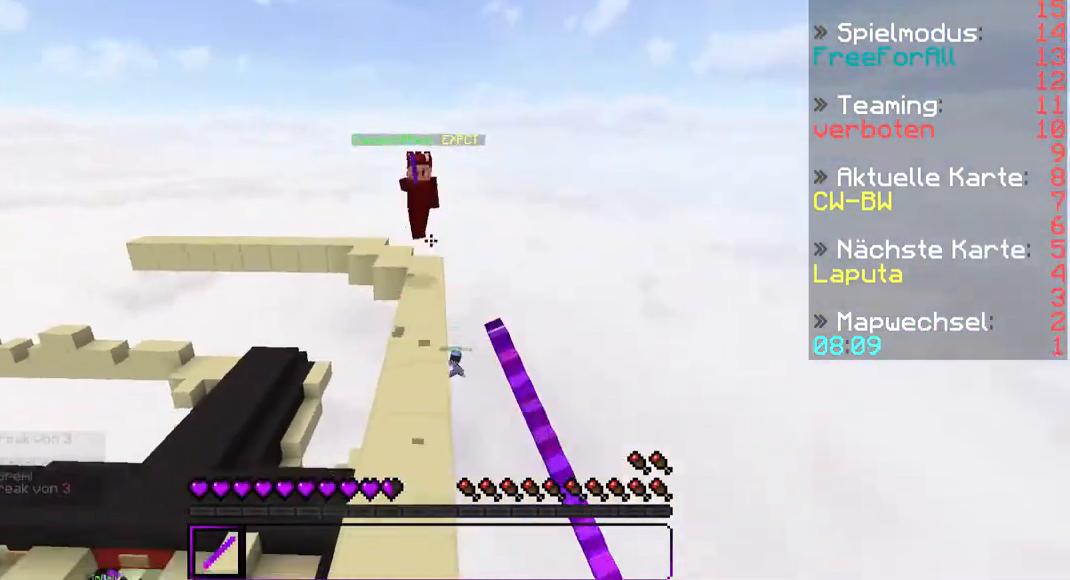
{"keys": ["w"], "mouse": [], "events": [[33, "mouse_left", "up"], [33, "mouse_right", "up"], [100, "a", "down"], [200, "a", "up"]]}
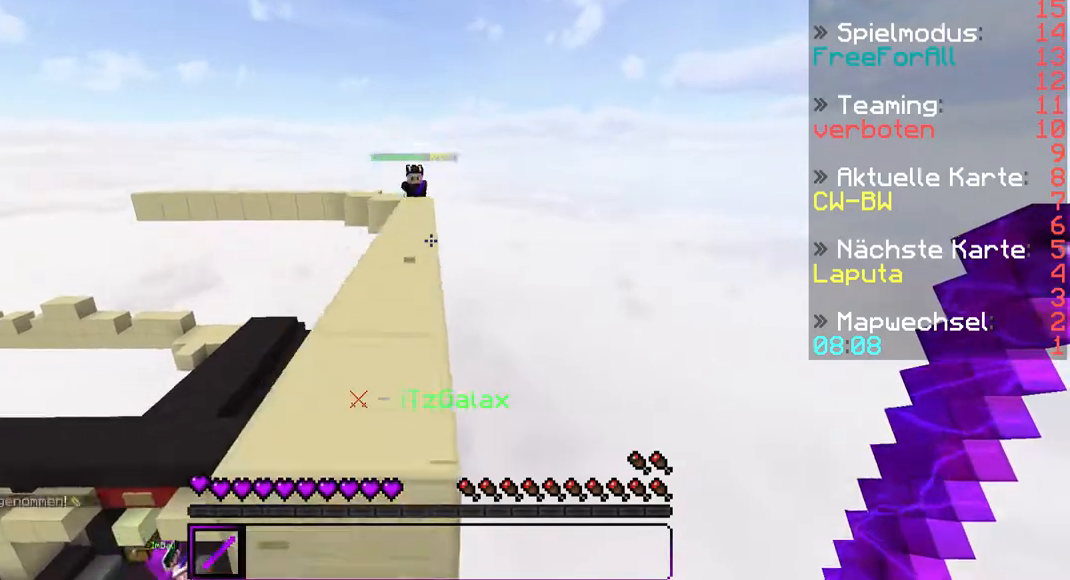
{"keys": ["w"], "mouse": [], "events": [[200, "a", "down"], [400, "a", "up"]]}
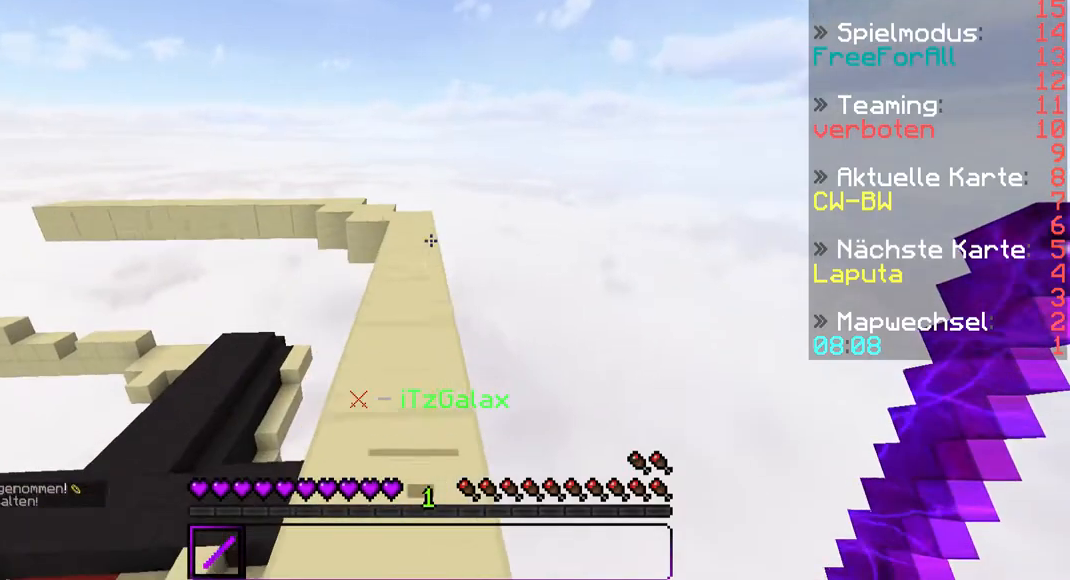
{"keys": ["w"], "mouse": [], "events": []}
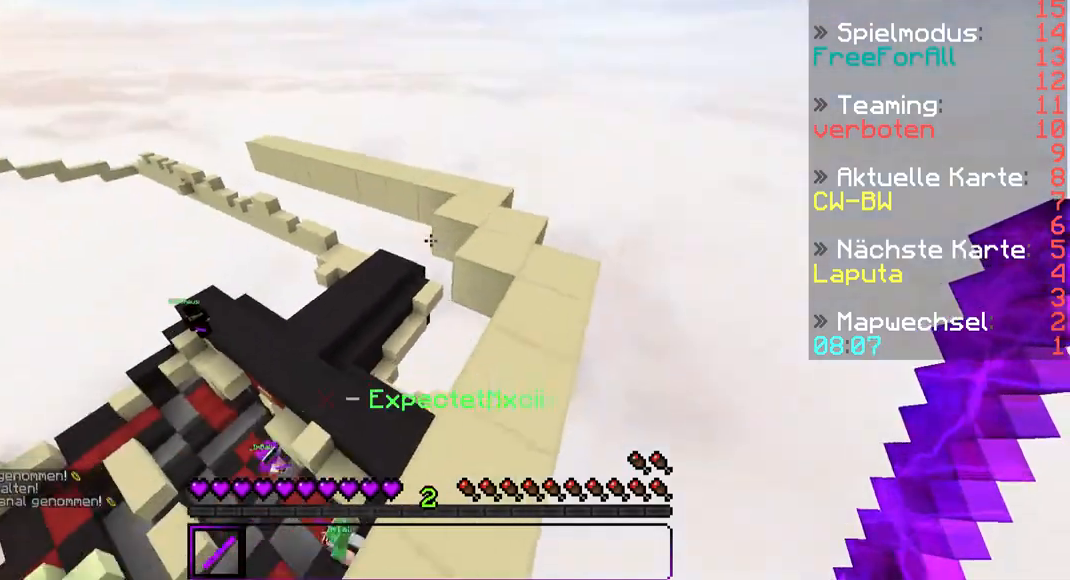
{"keys": ["d", "w"], "mouse": [], "events": [[133, "d", "down"]]}
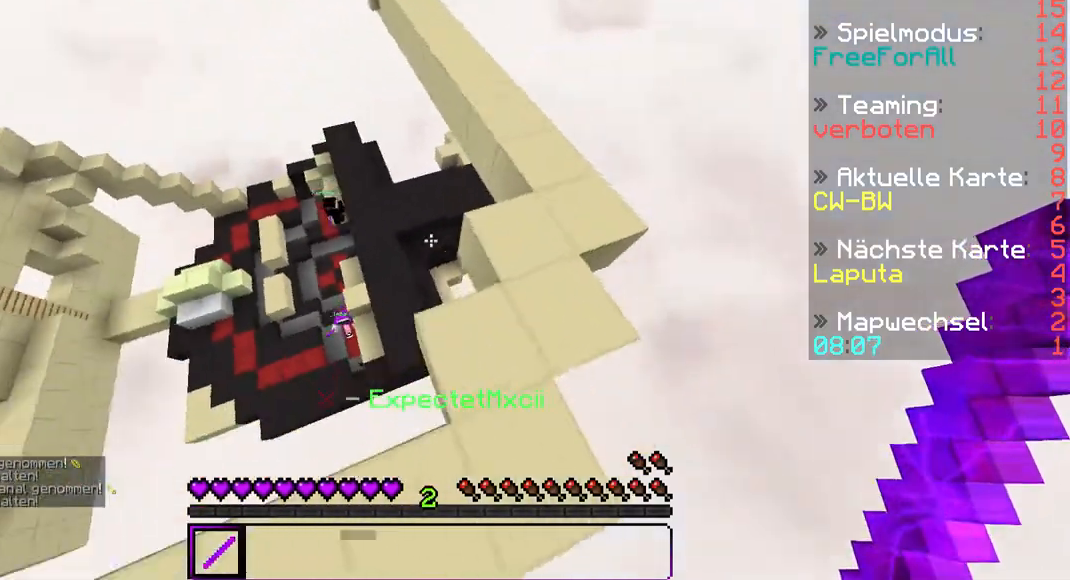
{"keys": ["d"], "mouse": [], "events": [[100, "d", "up"], [433, "d", "down"], [500, "w", "up"]]}
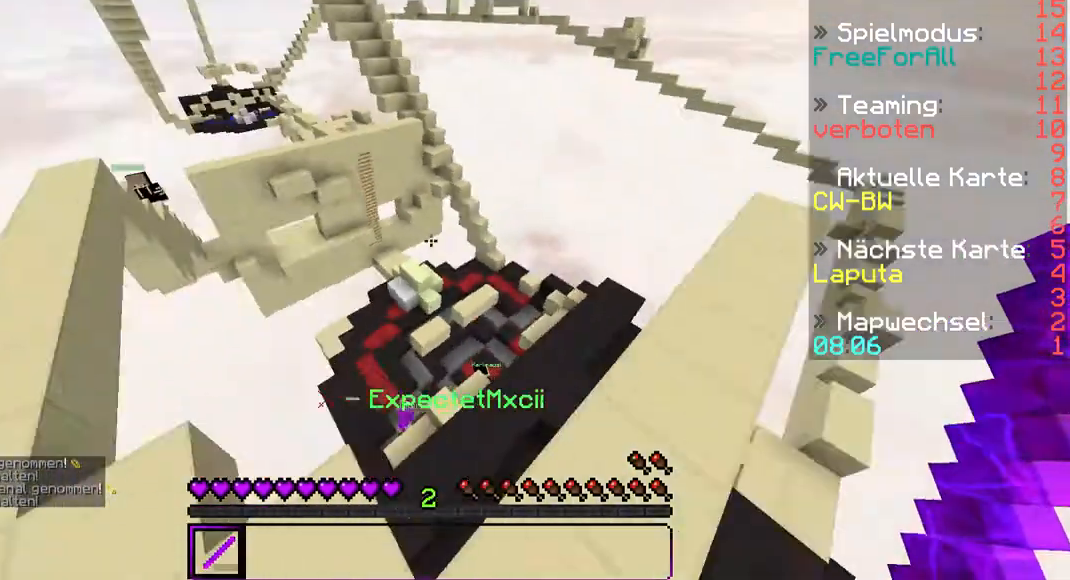
{"keys": [], "mouse": [], "events": [[33, "mouse_left", "down"], [33, "mouse_right", "down"], [133, "mouse_left", "up"], [133, "mouse_right", "up"], [233, "d", "up"]]}
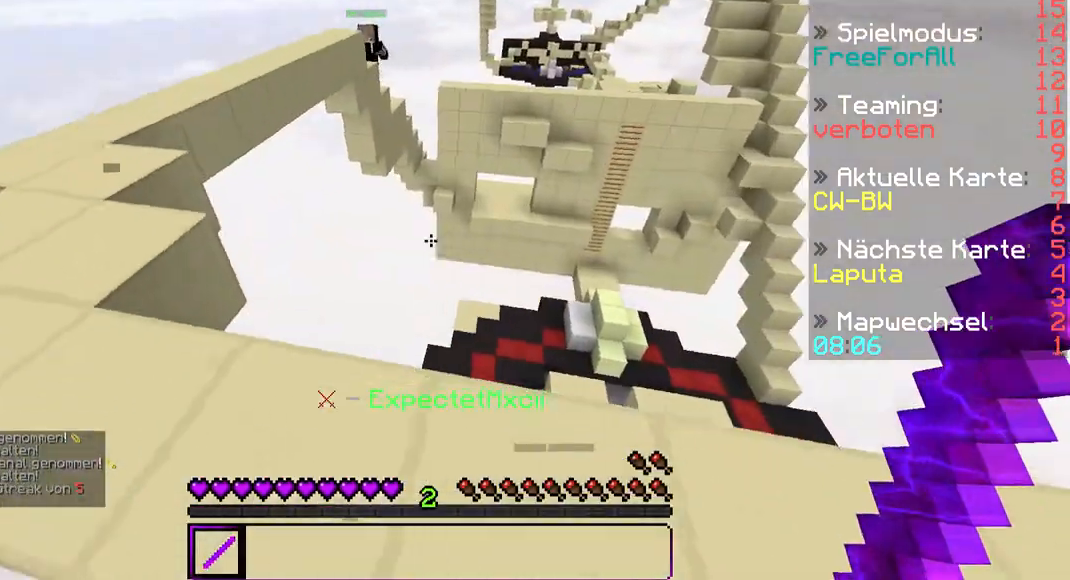
{"keys": ["d"], "mouse": [], "events": [[400, "d", "down"]]}
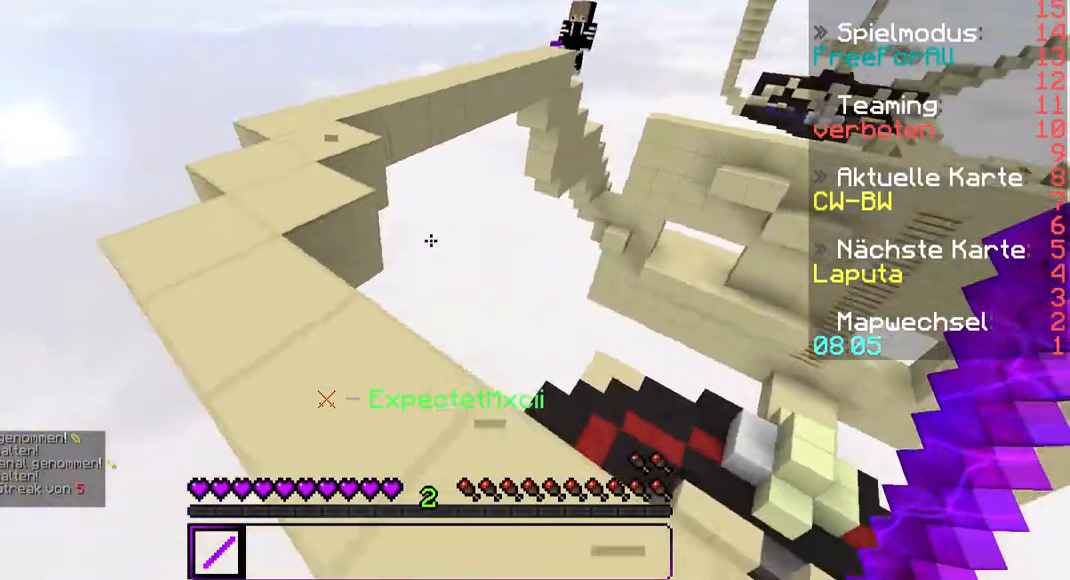
{"keys": ["s"], "mouse": [], "events": [[133, "s", "down"], [300, "d", "up"]]}
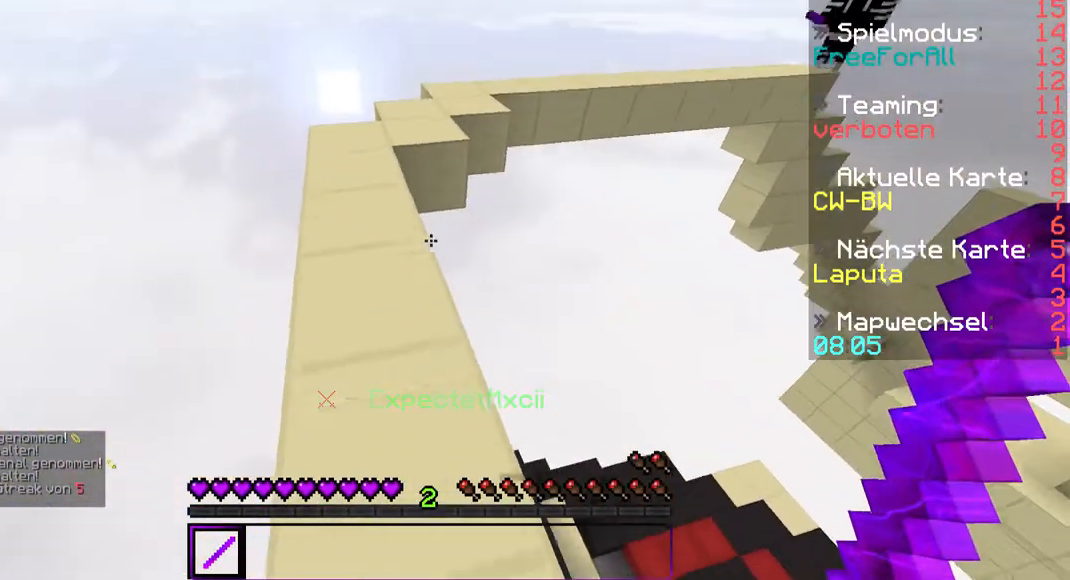
{"keys": [], "mouse": [], "events": [[200, "s", "up"]]}